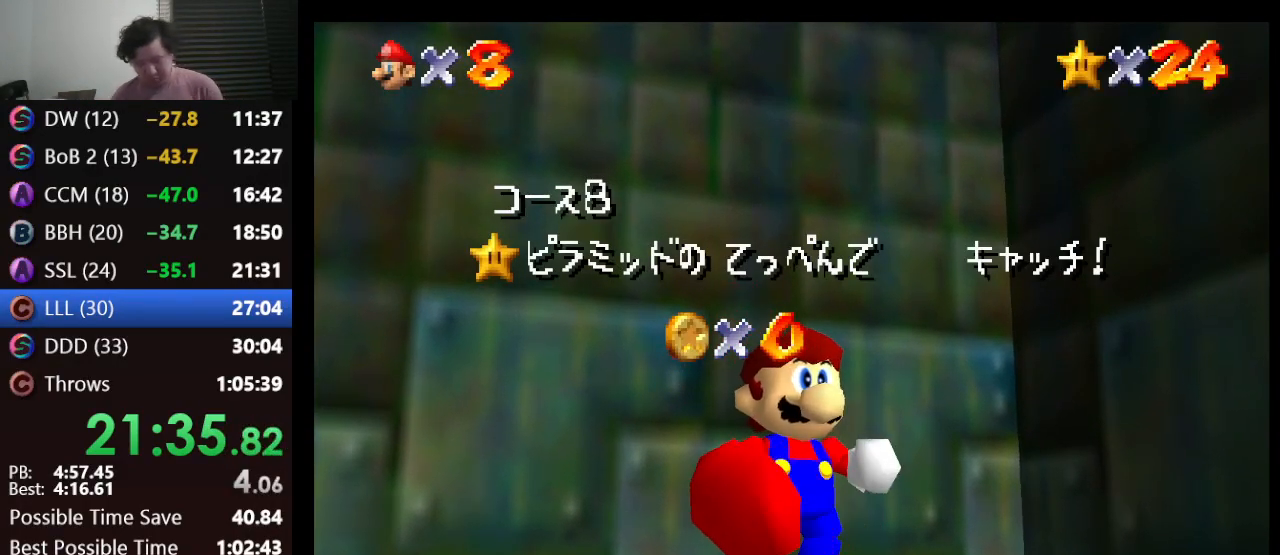
Gameplay with a controller (Nintendo layout); each line is a JSON object with the inputs held at the frame after it. "events" lists button and stick changes between this image and that frame as [ms after this image, input, new state], when the widget could be followed in between. Not read: L1 L3 R3.
{"buttons": [], "left_stick": "down", "events": [[500, "left_stick", "down"]]}
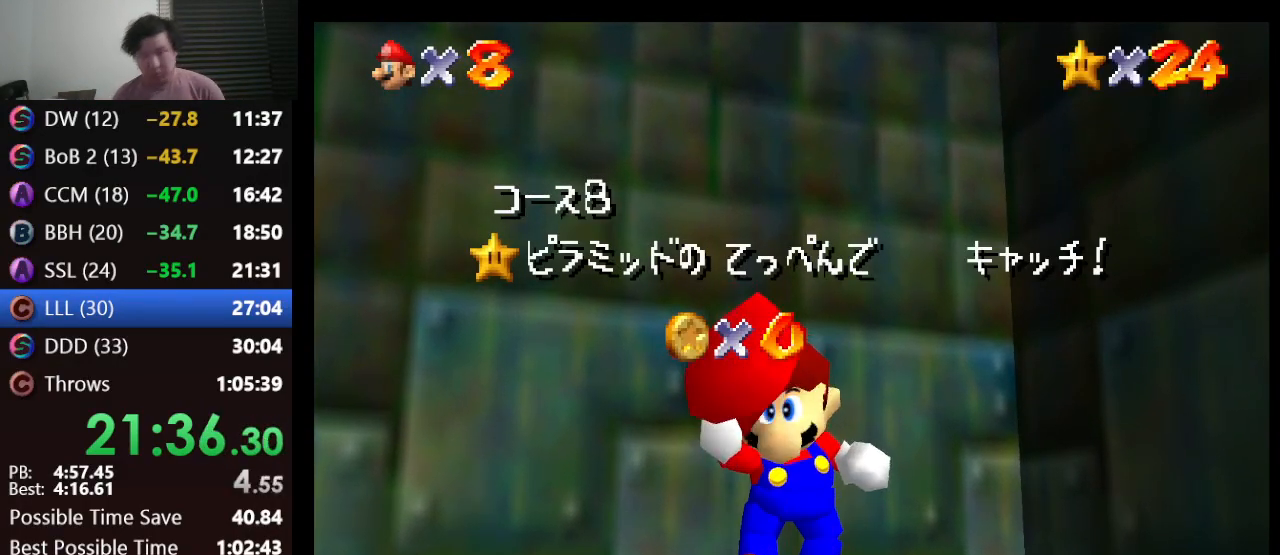
{"buttons": [], "left_stick": "down", "events": []}
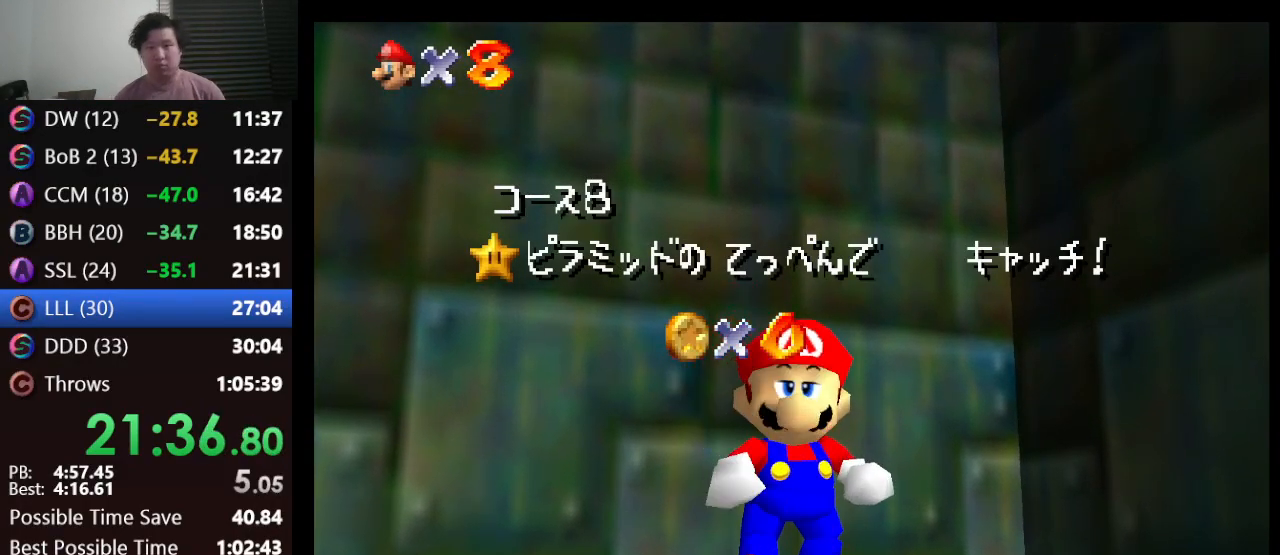
{"buttons": [], "left_stick": "down", "events": []}
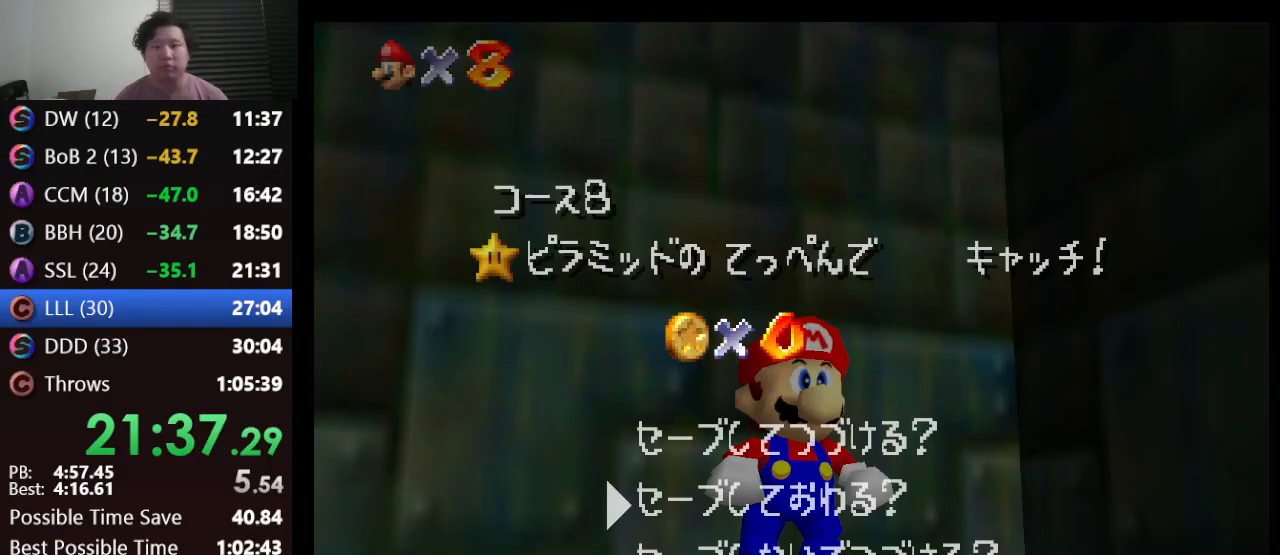
{"buttons": [], "left_stick": "down-right", "events": [[300, "A", "down"], [350, "A", "up"], [350, "left_stick", "down-right"]]}
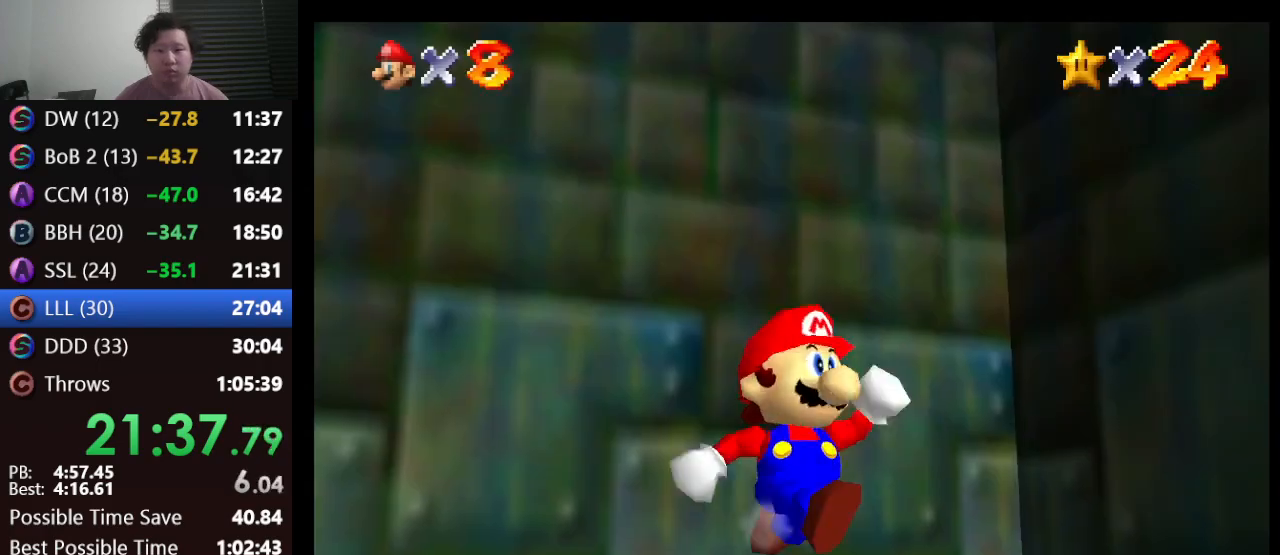
{"buttons": ["Z"], "left_stick": "down-right", "events": [[283, "Z", "down"], [383, "A", "down"], [500, "A", "up"]]}
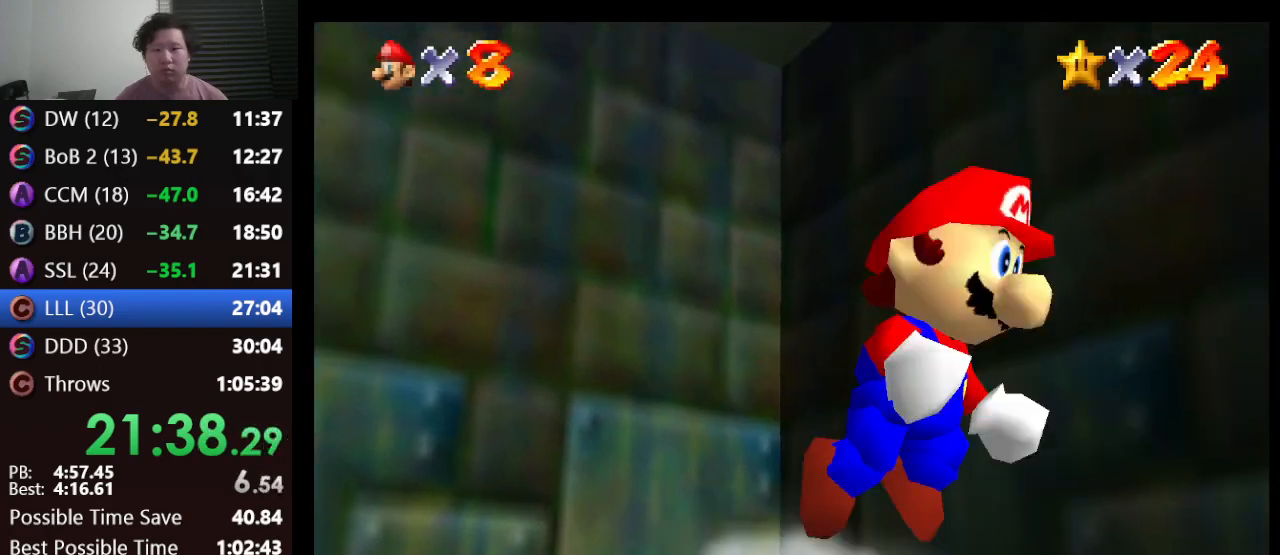
{"buttons": [], "left_stick": "down-right", "events": [[150, "Z", "up"]]}
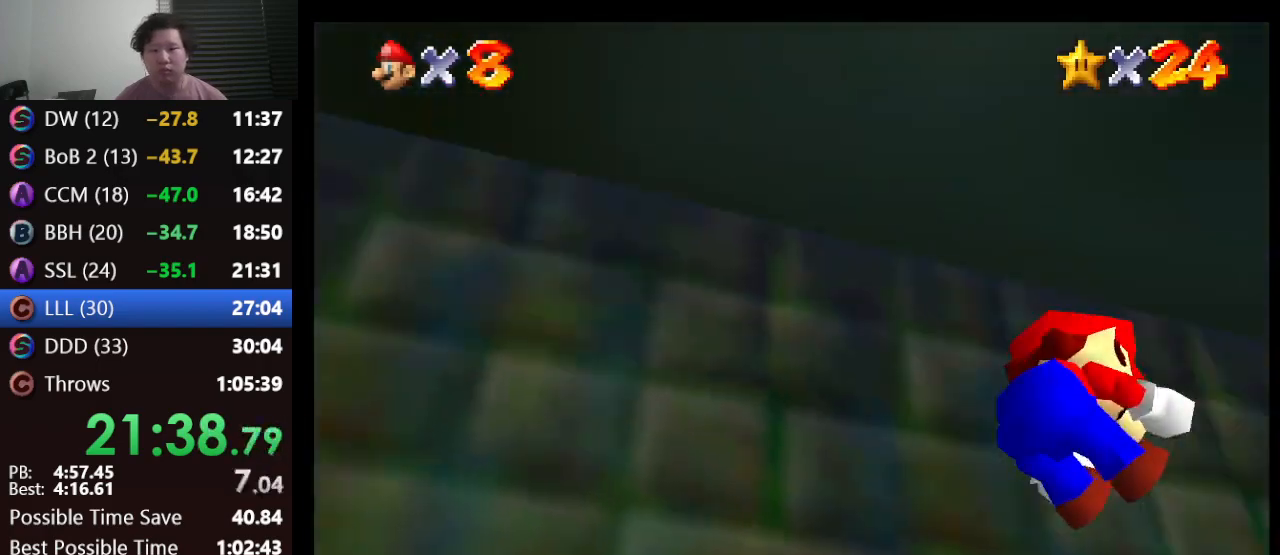
{"buttons": [], "left_stick": "up-right", "events": [[83, "left_stick", "up-right"]]}
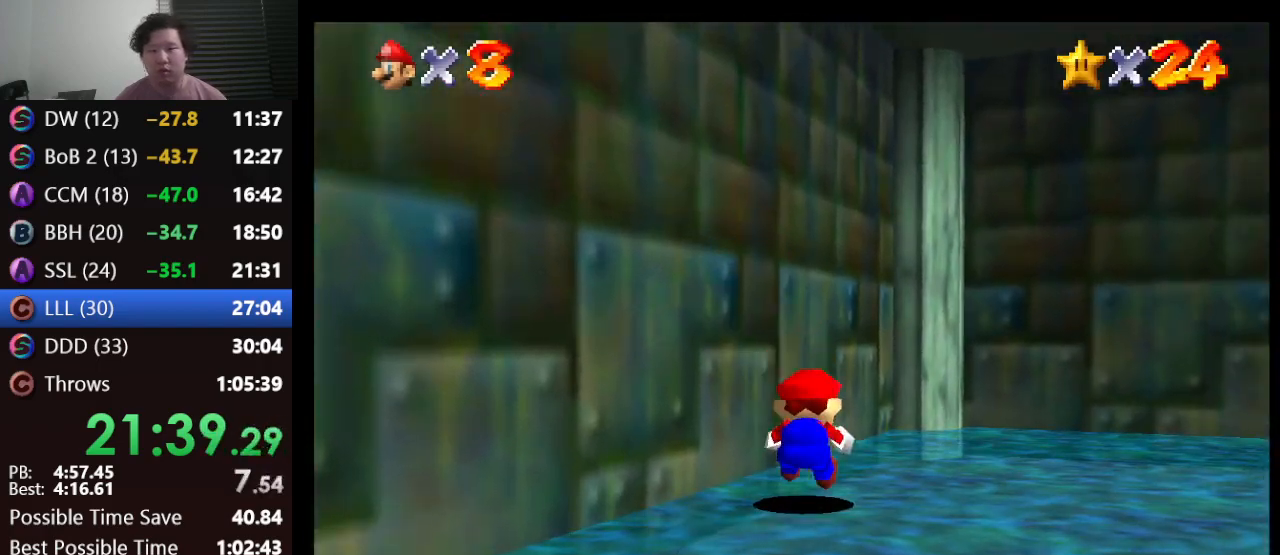
{"buttons": ["B"], "left_stick": "right", "events": [[150, "left_stick", "right"], [483, "B", "down"]]}
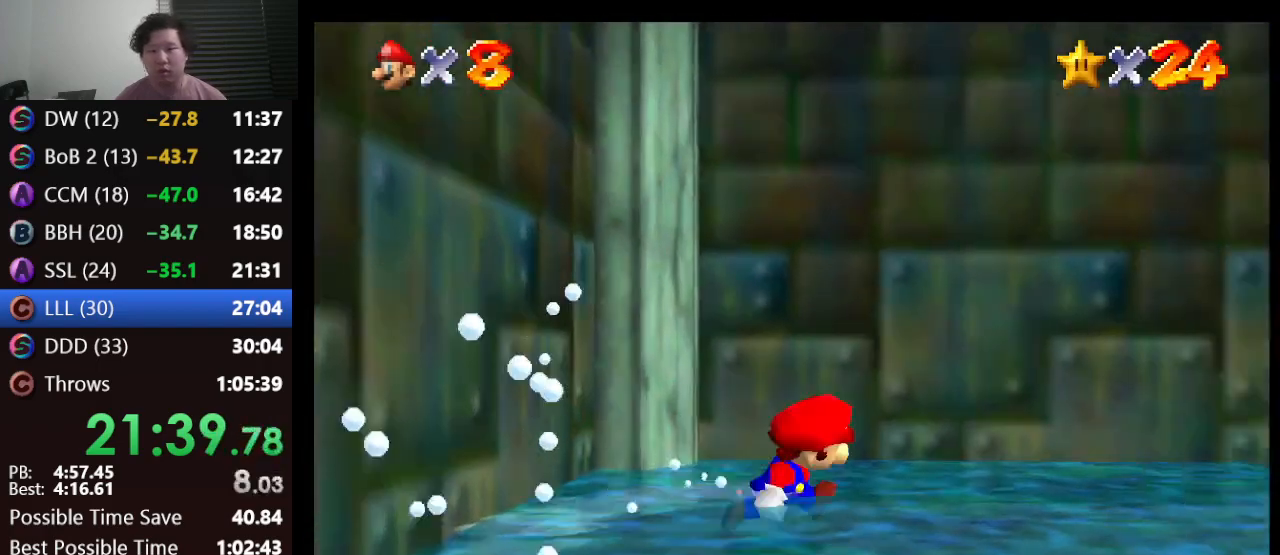
{"buttons": ["A"], "left_stick": "up-right", "events": [[67, "B", "up"], [150, "left_stick", "up-right"], [400, "A", "down"]]}
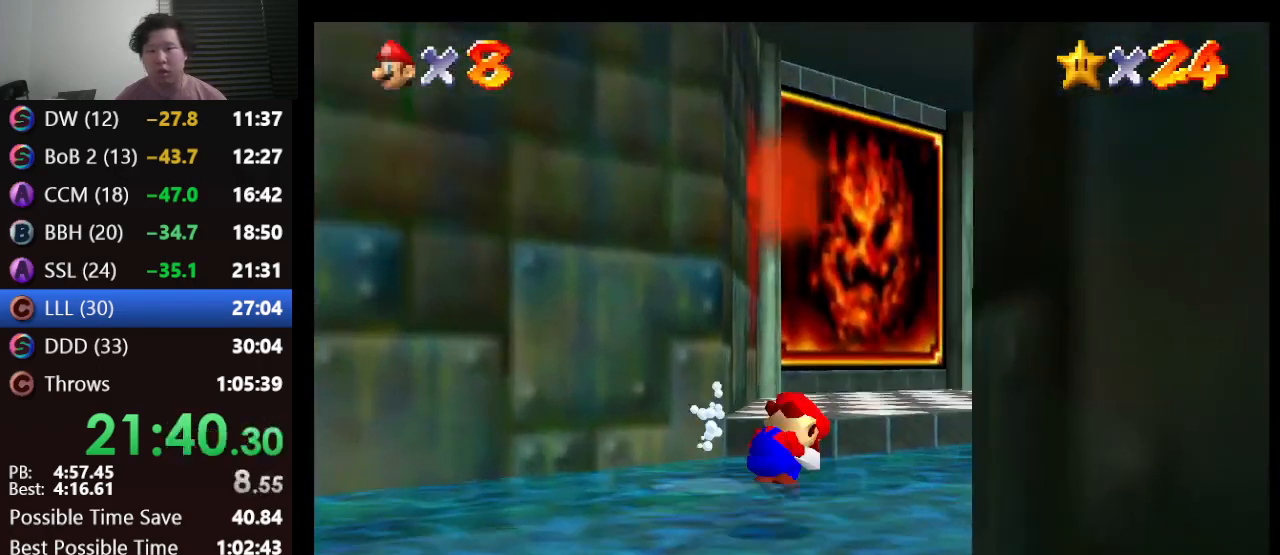
{"buttons": [], "left_stick": "up-left", "events": [[33, "A", "up"], [33, "left_stick", "up"], [367, "left_stick", "up-left"]]}
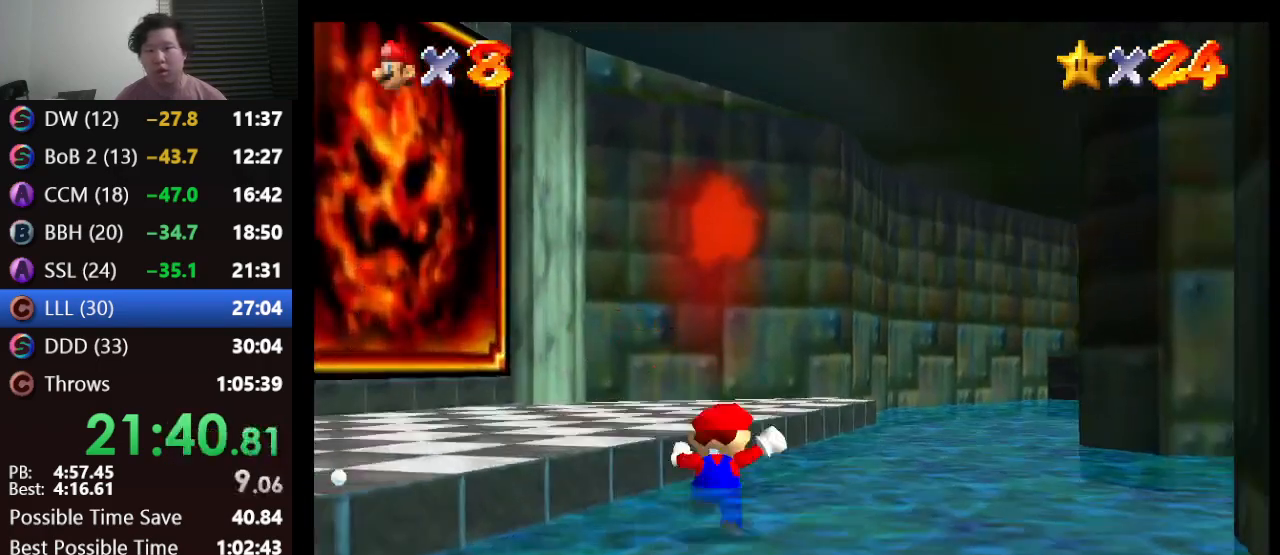
{"buttons": [], "left_stick": "up-left", "events": [[200, "A", "down"], [333, "A", "up"]]}
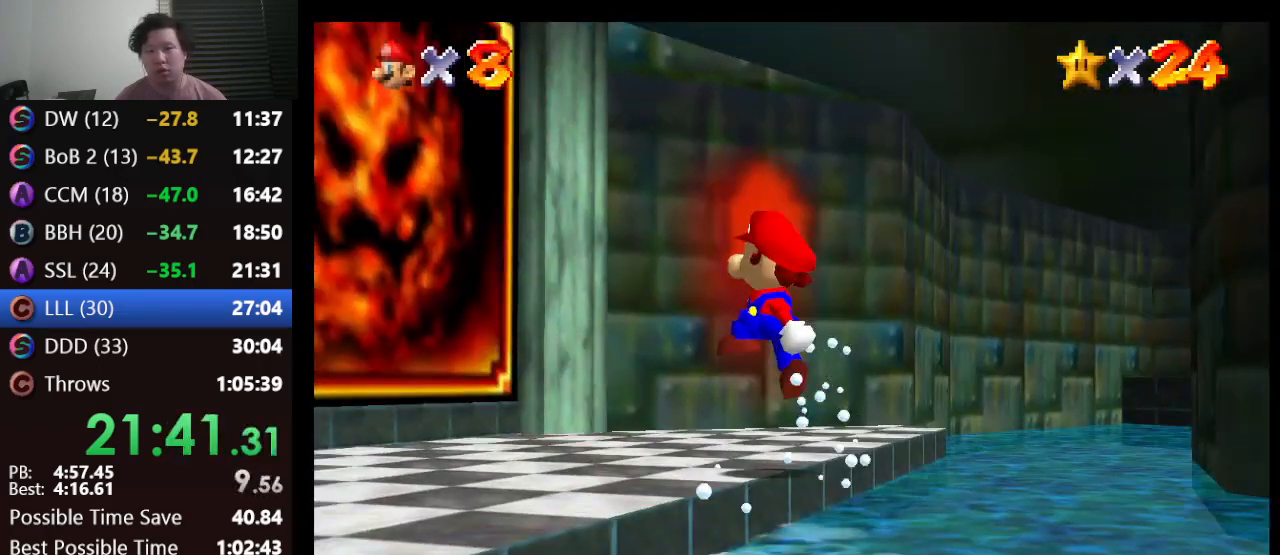
{"buttons": ["A"], "left_stick": "up-left", "events": [[417, "A", "down"]]}
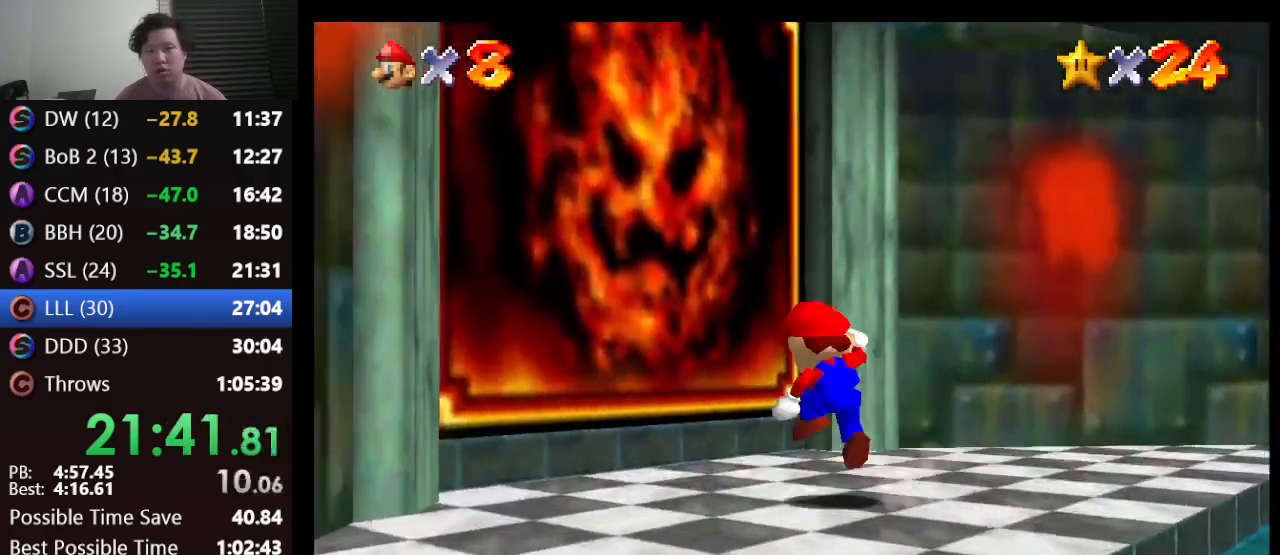
{"buttons": [], "left_stick": "up", "events": [[83, "A", "up"], [167, "B", "down"], [267, "B", "up"], [400, "left_stick", "up"]]}
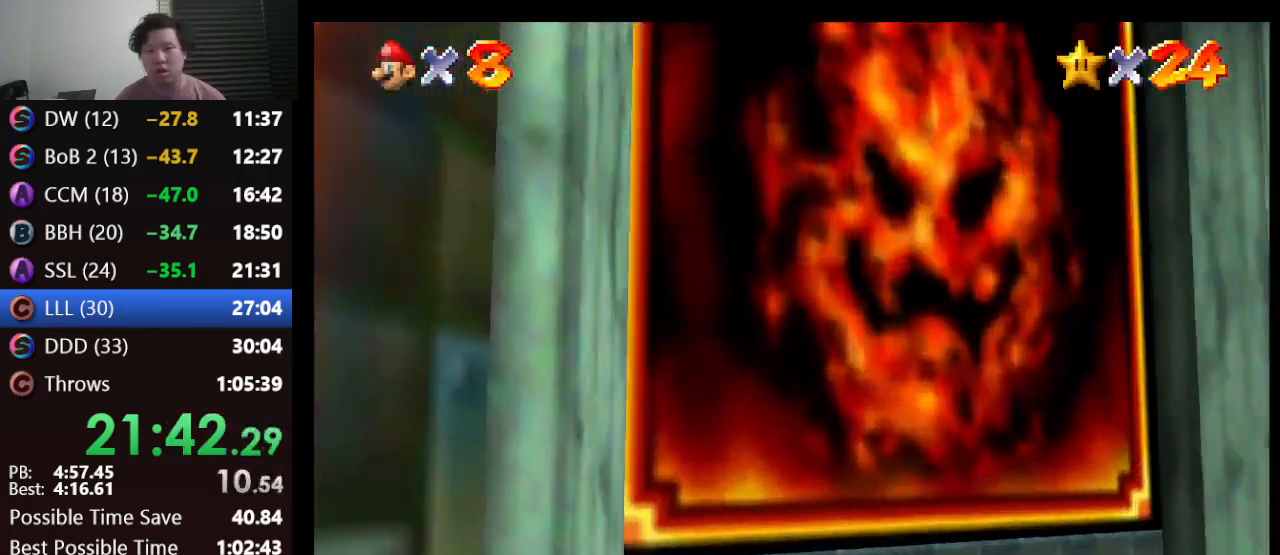
{"buttons": [], "left_stick": "center", "events": [[117, "left_stick", "center"]]}
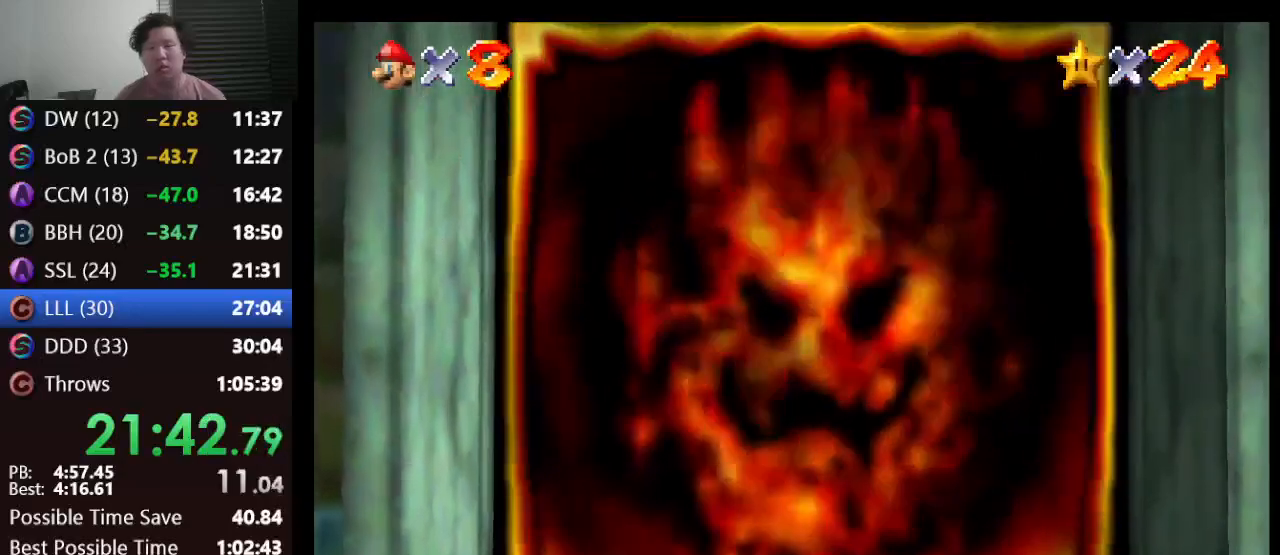
{"buttons": [], "left_stick": "center", "events": []}
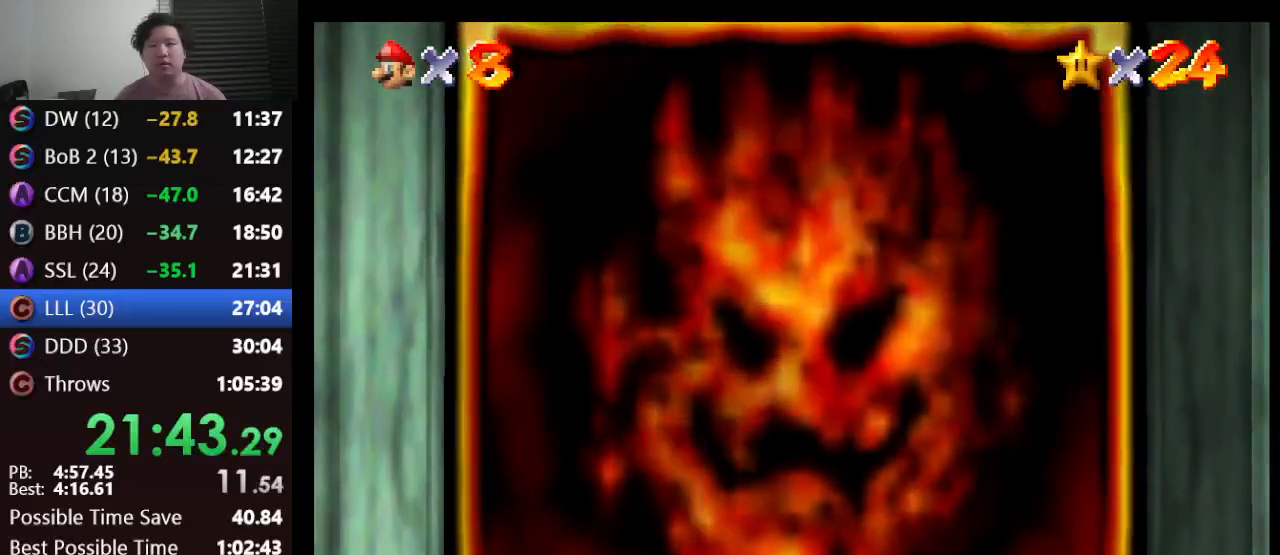
{"buttons": [], "left_stick": "center", "events": []}
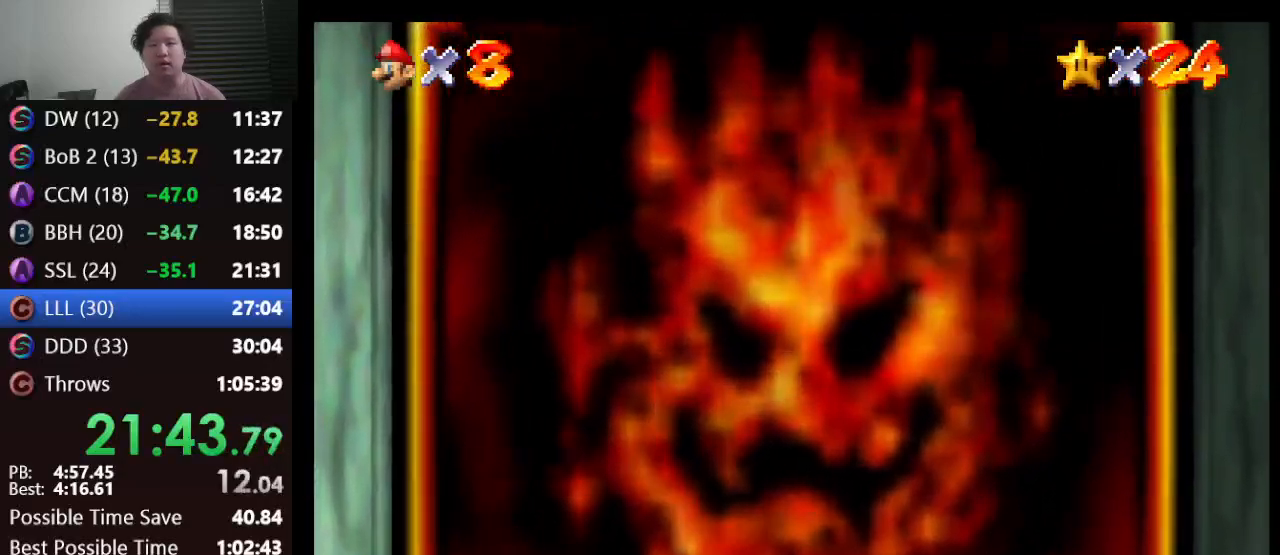
{"buttons": [], "left_stick": "center", "events": []}
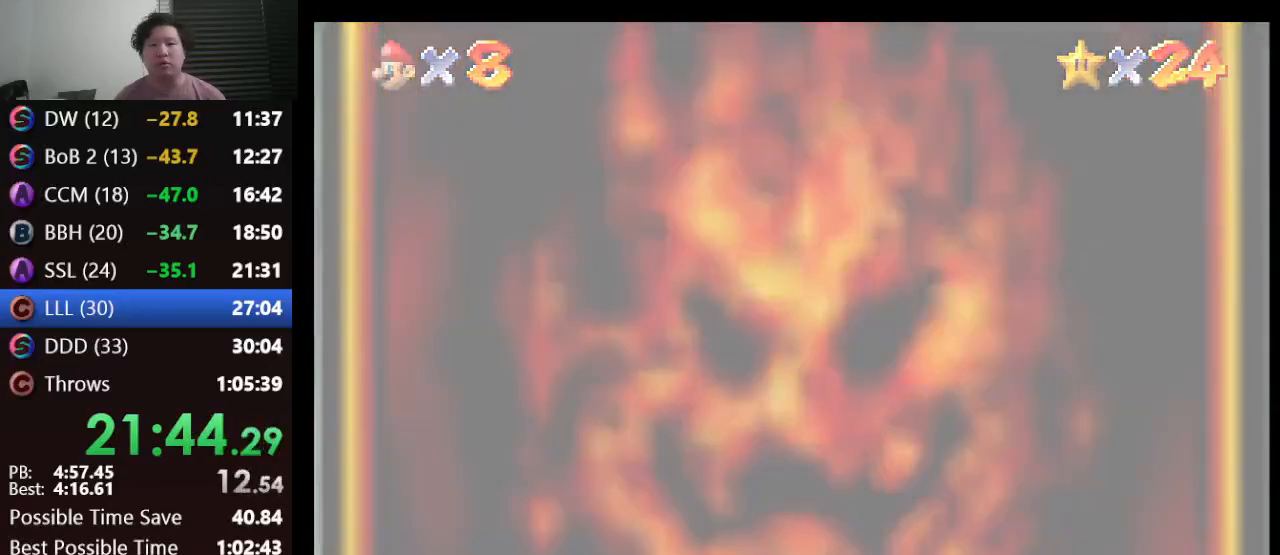
{"buttons": [], "left_stick": "center", "events": []}
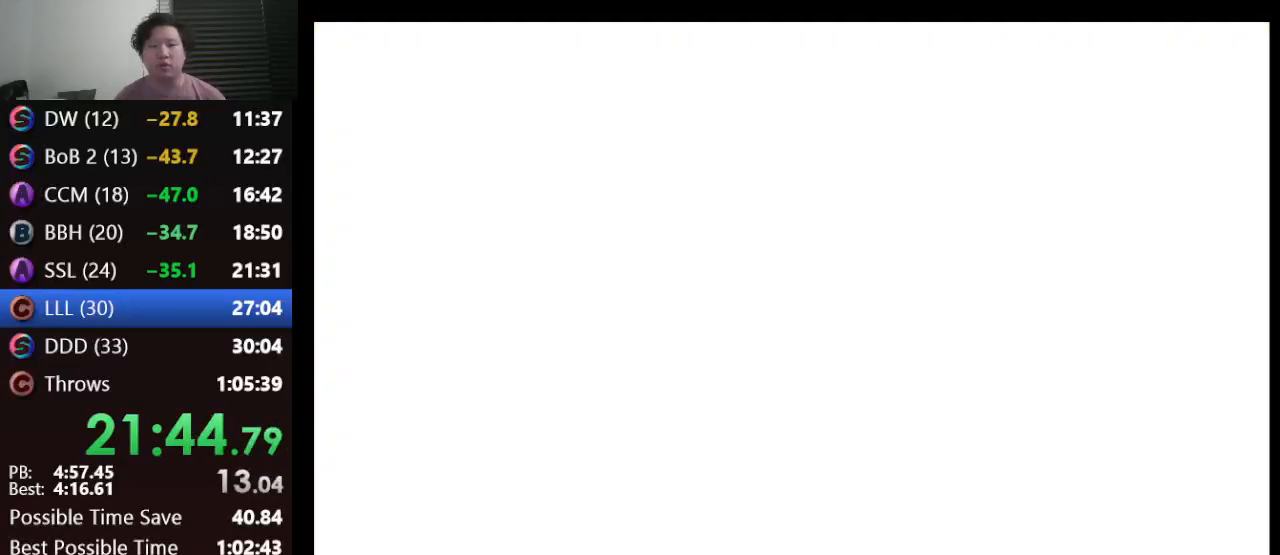
{"buttons": ["A"], "left_stick": "center", "events": [[467, "A", "down"]]}
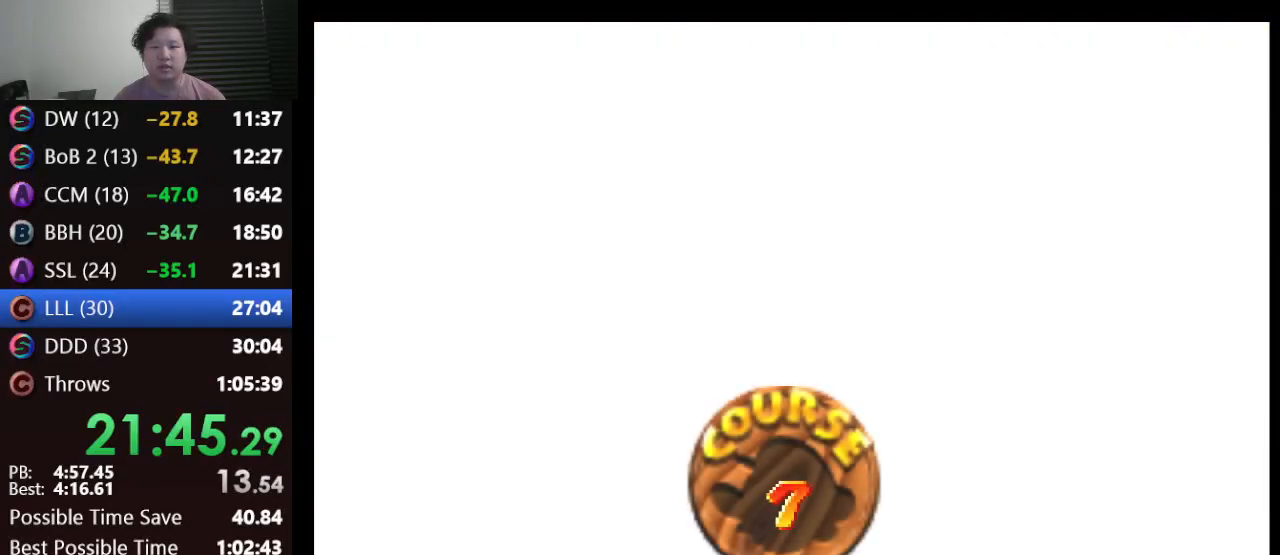
{"buttons": ["A"], "left_stick": "center", "events": [[250, "A", "up"], [317, "A", "down"], [367, "A", "up"], [433, "A", "down"]]}
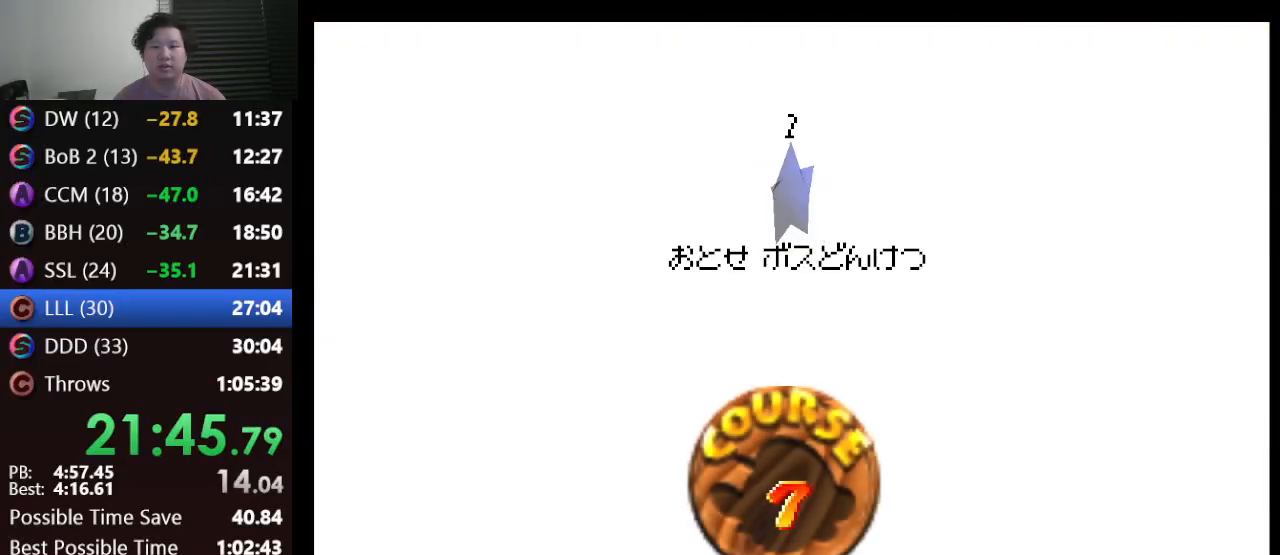
{"buttons": [], "left_stick": "center", "events": [[33, "A", "up"], [83, "A", "down"], [183, "A", "up"], [250, "A", "down"], [367, "A", "up"], [400, "A", "down"], [483, "A", "up"]]}
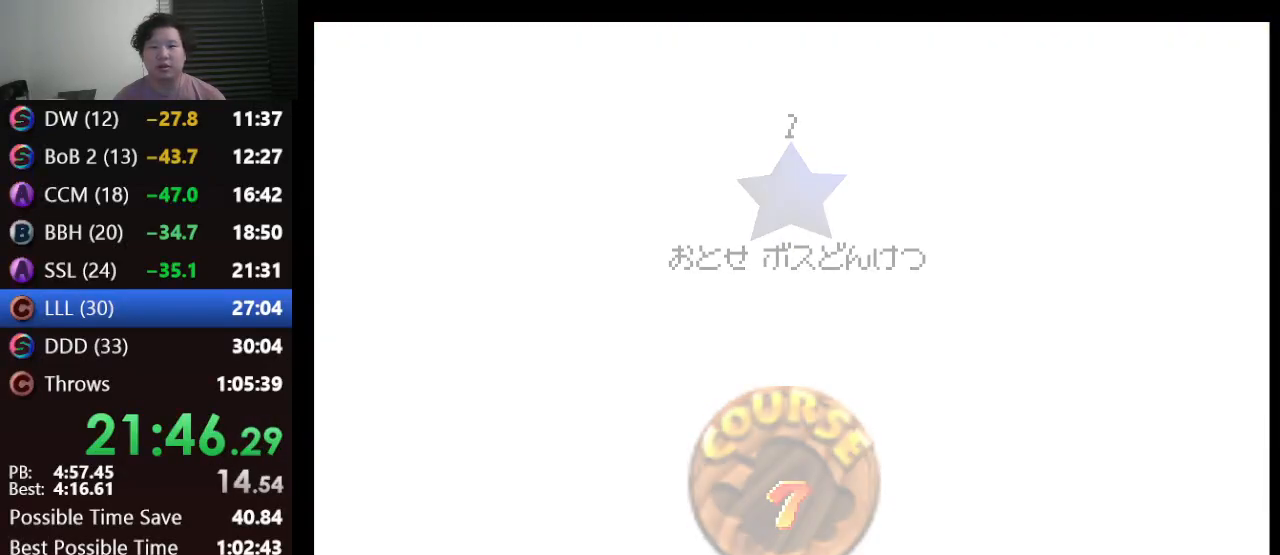
{"buttons": [], "left_stick": "center", "events": []}
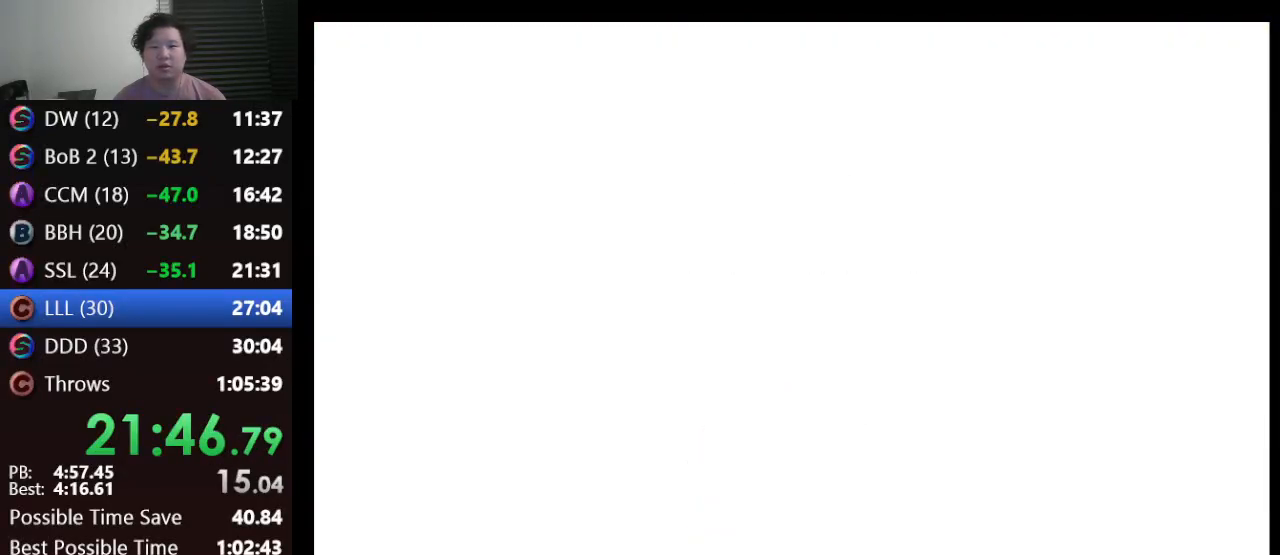
{"buttons": [], "left_stick": "center", "events": [[167, "C_DOWN", "down"], [300, "C_RIGHT", "down"], [400, "C_DOWN", "up"], [467, "C_RIGHT", "up"]]}
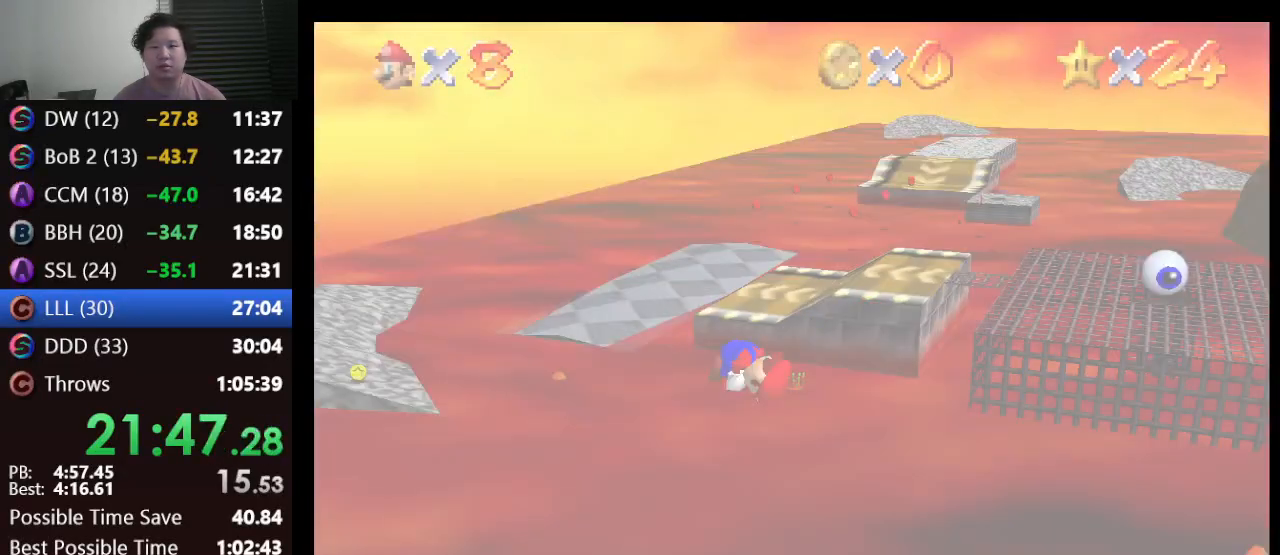
{"buttons": [], "left_stick": "center", "events": []}
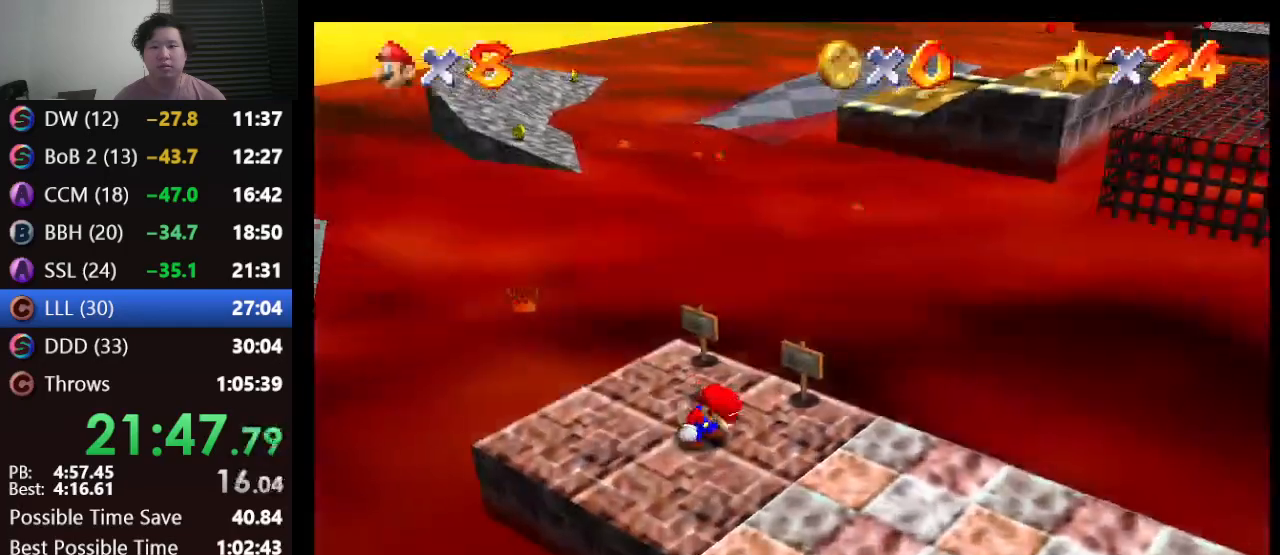
{"buttons": [], "left_stick": "center", "events": []}
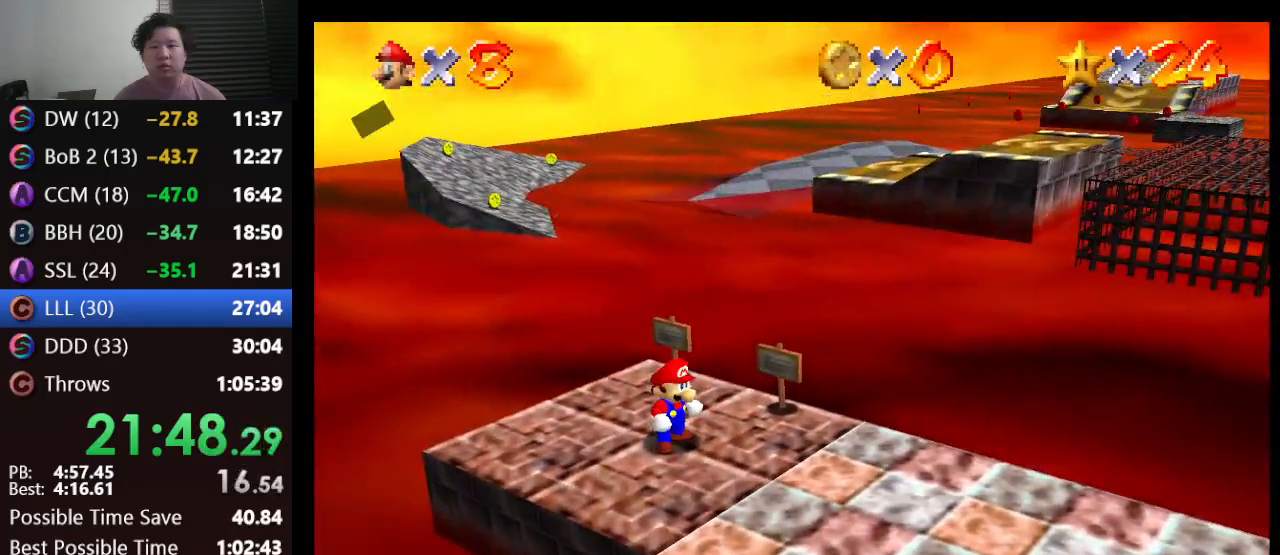
{"buttons": [], "left_stick": "up-left", "events": [[217, "A", "down"], [250, "B", "down"], [383, "A", "up"], [383, "B", "up"], [433, "left_stick", "up-left"]]}
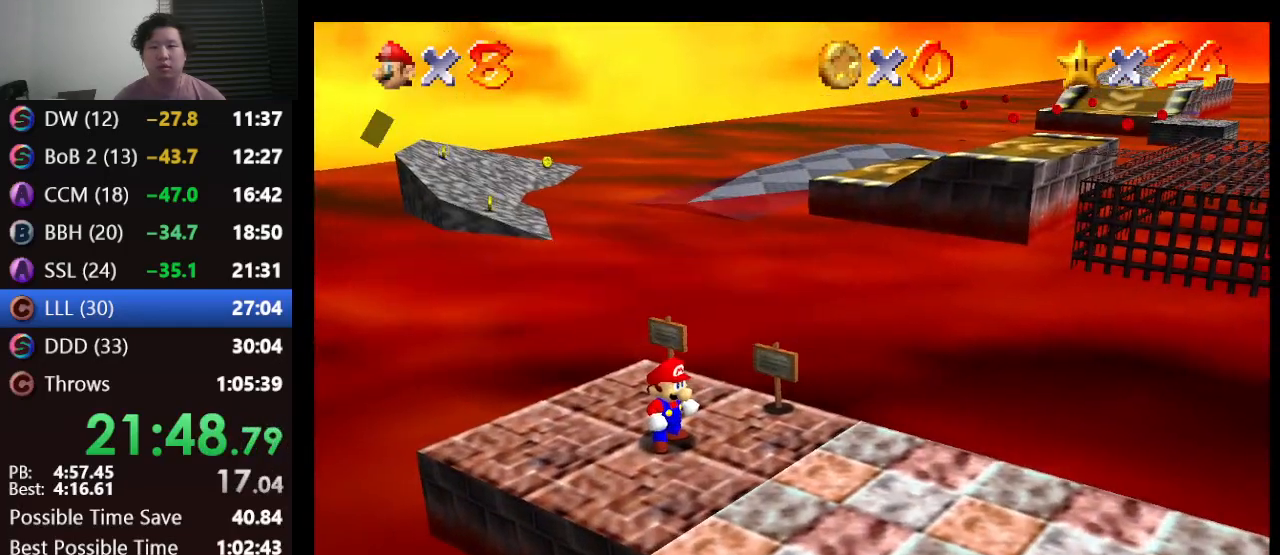
{"buttons": [], "left_stick": "up", "events": [[283, "left_stick", "up"]]}
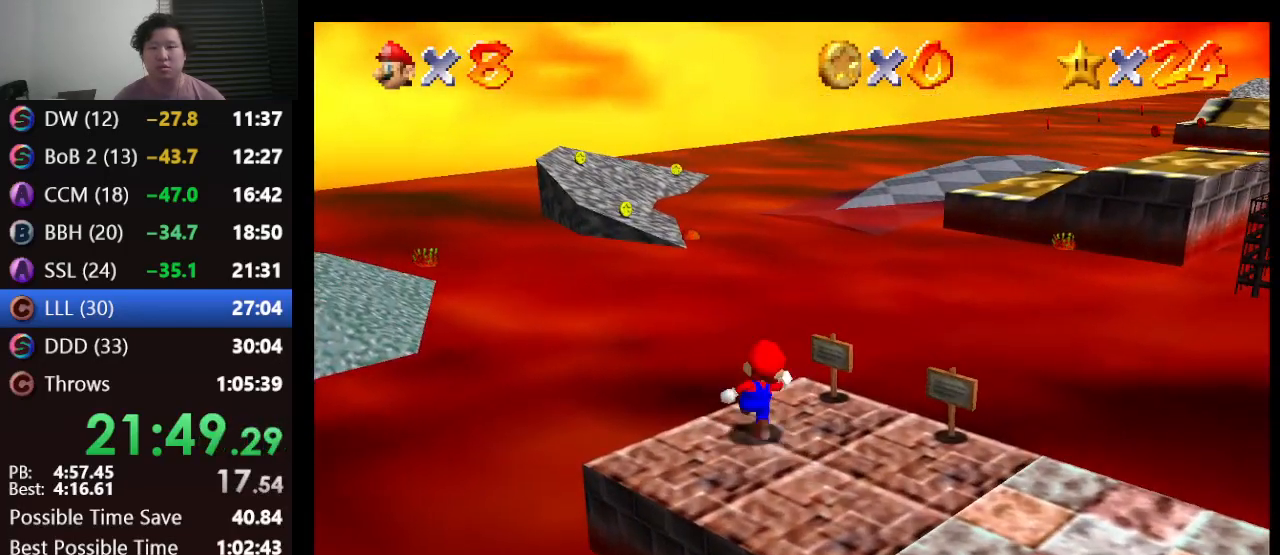
{"buttons": ["Z"], "left_stick": "up-right", "events": [[17, "Z", "down"], [50, "A", "down"], [183, "left_stick", "up-right"], [333, "A", "up"]]}
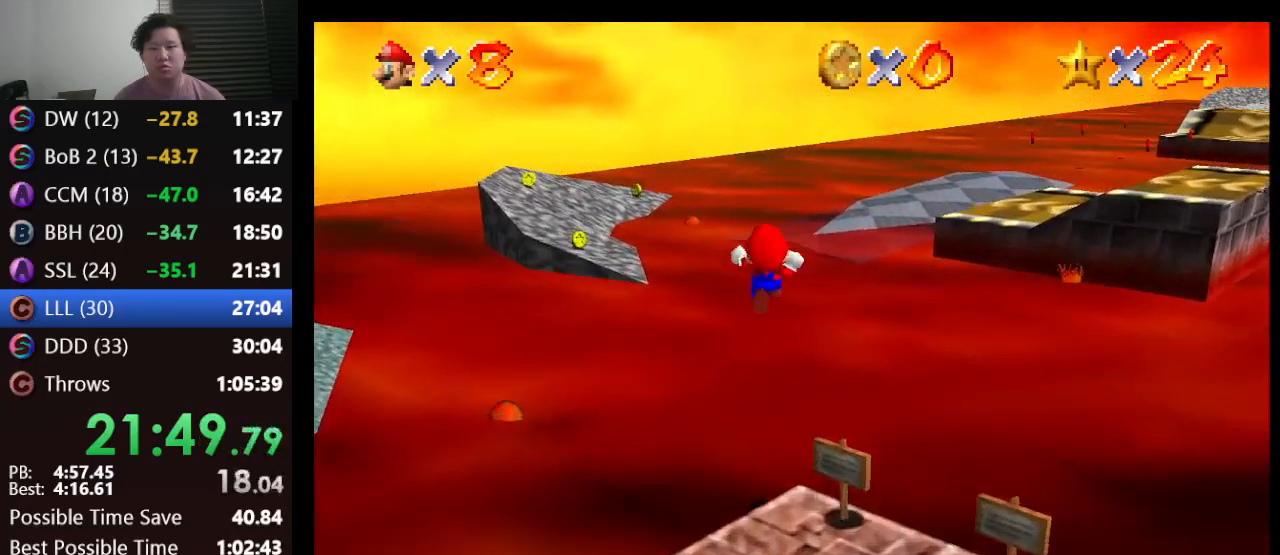
{"buttons": [], "left_stick": "up", "events": [[450, "left_stick", "up"], [483, "Z", "up"]]}